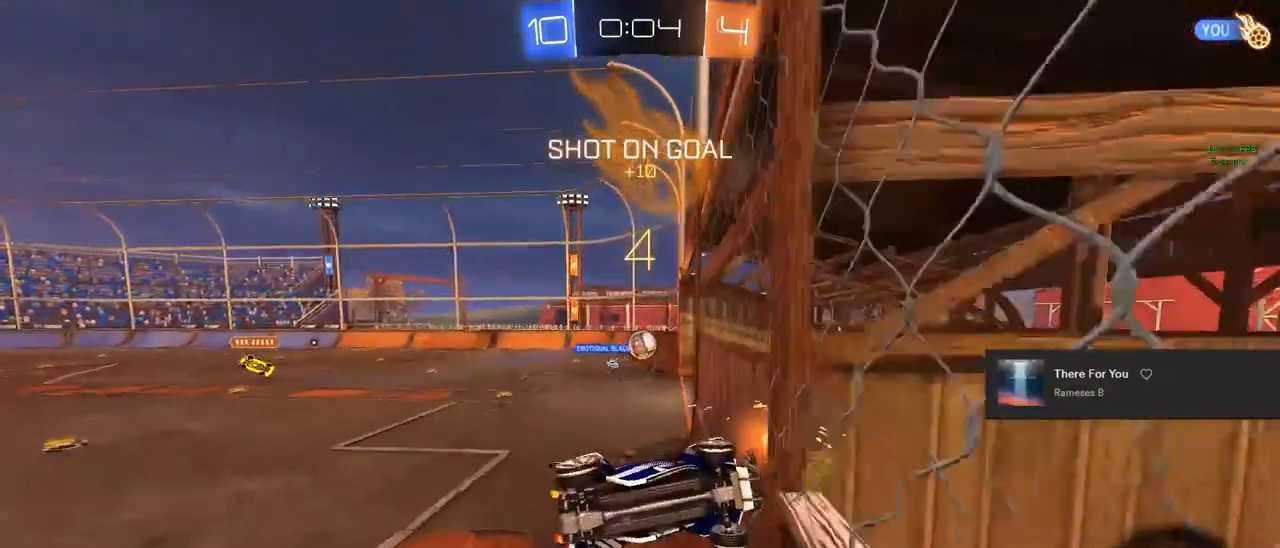
Gameplay with a controller (PlayStation layout); each line is a JSON object with the inputs held at the frame after it. "events" lists button and stick changes between this image and that frame as [ms after this image, input, new state], when the widget could be followed in between.
{"buttons": ["R2"], "left_stick": "center", "right_stick": "center", "events": [[133, "left_stick", "center"]]}
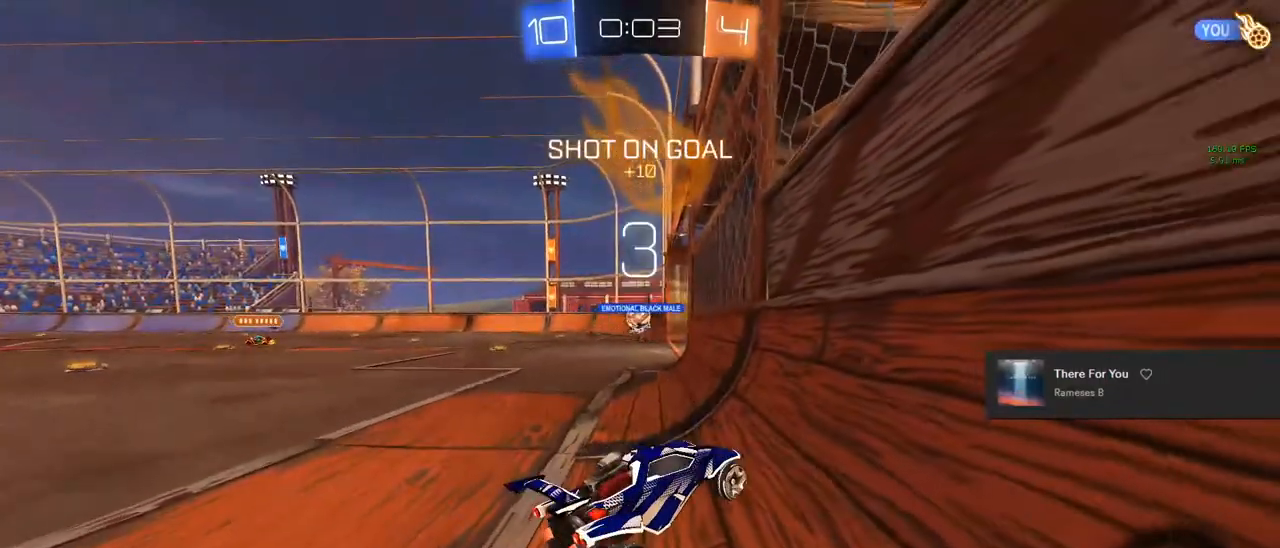
{"buttons": ["CIRCLE", "R2"], "left_stick": "center", "right_stick": "center", "events": [[133, "left_stick", "left"], [467, "left_stick", "center"], [483, "CIRCLE", "down"]]}
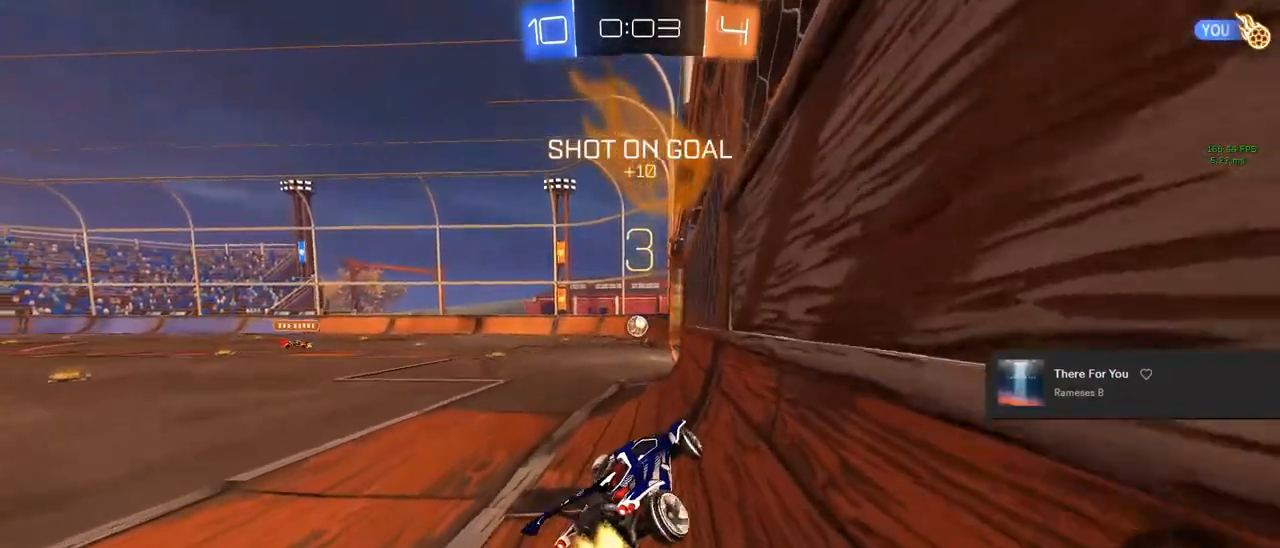
{"buttons": ["CROSS", "CIRCLE", "TRIANGLE", "R2"], "left_stick": "up-left", "right_stick": "center", "events": [[217, "left_stick", "up-left"], [317, "CROSS", "down"], [400, "CROSS", "up"], [450, "CROSS", "down"], [483, "TRIANGLE", "down"]]}
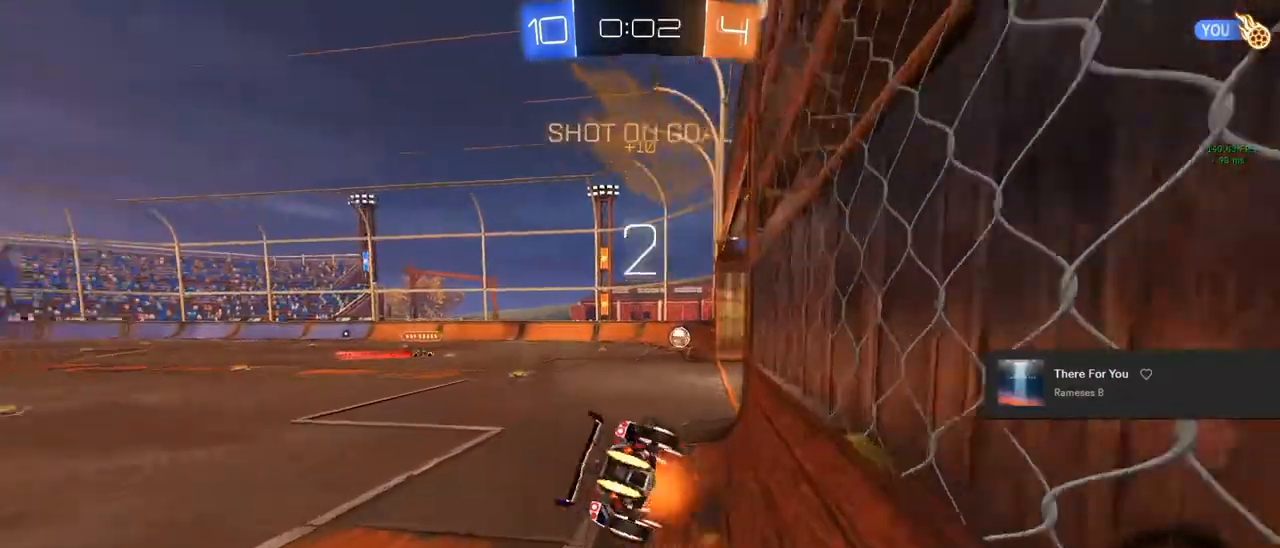
{"buttons": ["R2"], "left_stick": "down", "right_stick": "center", "events": [[67, "CROSS", "up"], [67, "left_stick", "center"], [150, "TRIANGLE", "up"], [167, "CIRCLE", "up"], [433, "left_stick", "down"]]}
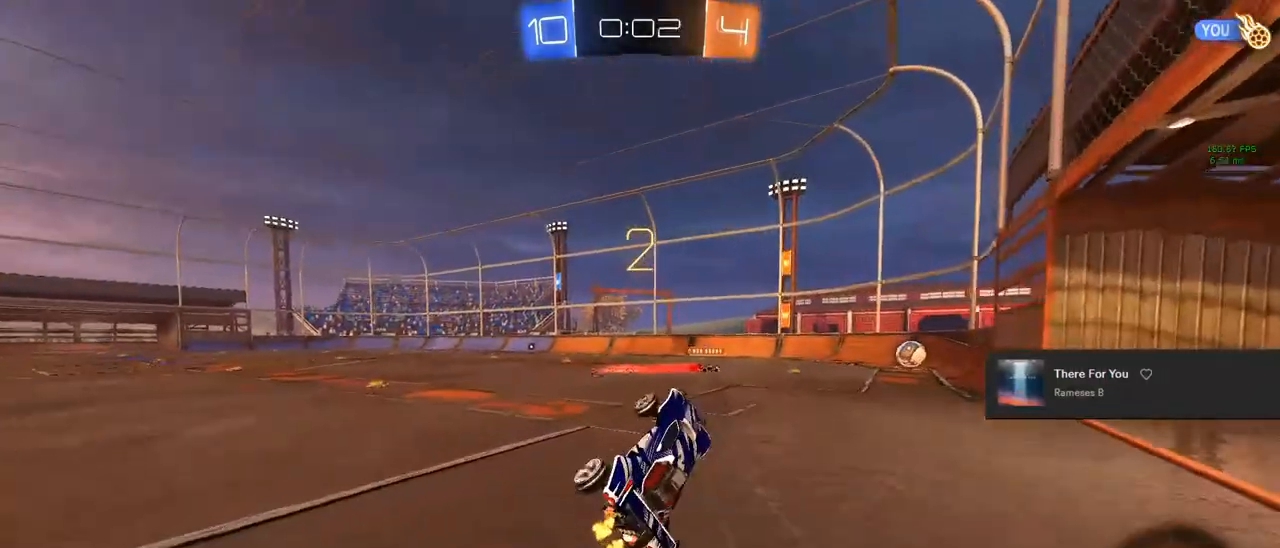
{"buttons": ["R2"], "left_stick": "left", "right_stick": "center", "events": [[50, "TRIANGLE", "down"], [100, "TRIANGLE", "up"], [167, "left_stick", "center"], [217, "L1", "down"], [350, "L1", "up"], [467, "left_stick", "left"]]}
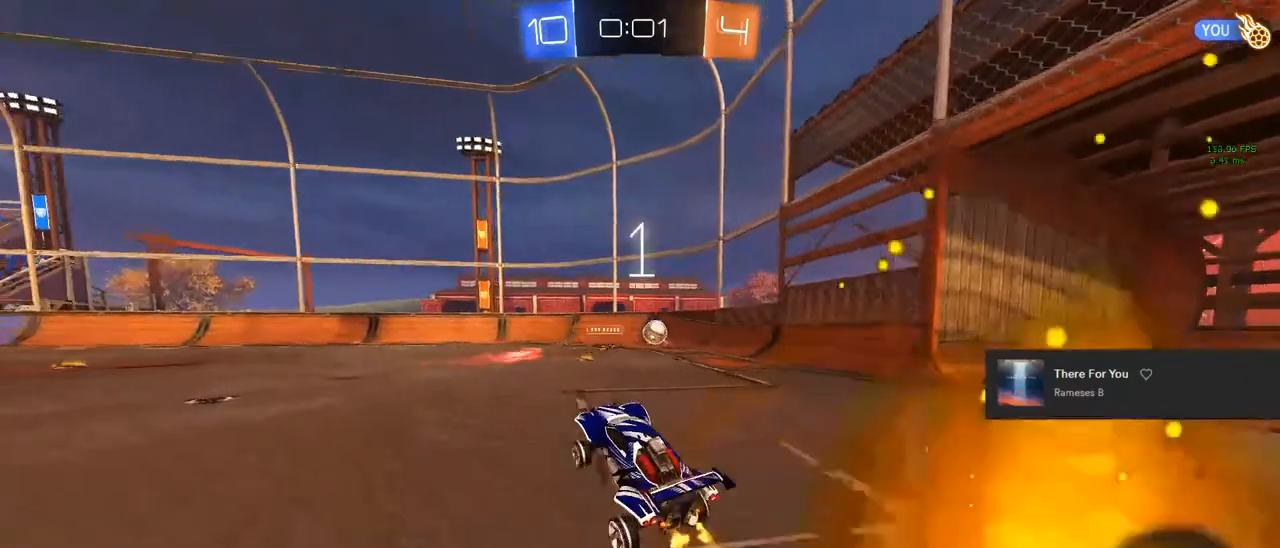
{"buttons": ["R2"], "left_stick": "center", "right_stick": "center", "events": [[183, "left_stick", "center"], [250, "CROSS", "down"], [250, "left_stick", "up-left"], [317, "CROSS", "up"], [367, "CROSS", "down"], [483, "CROSS", "up"], [483, "left_stick", "center"]]}
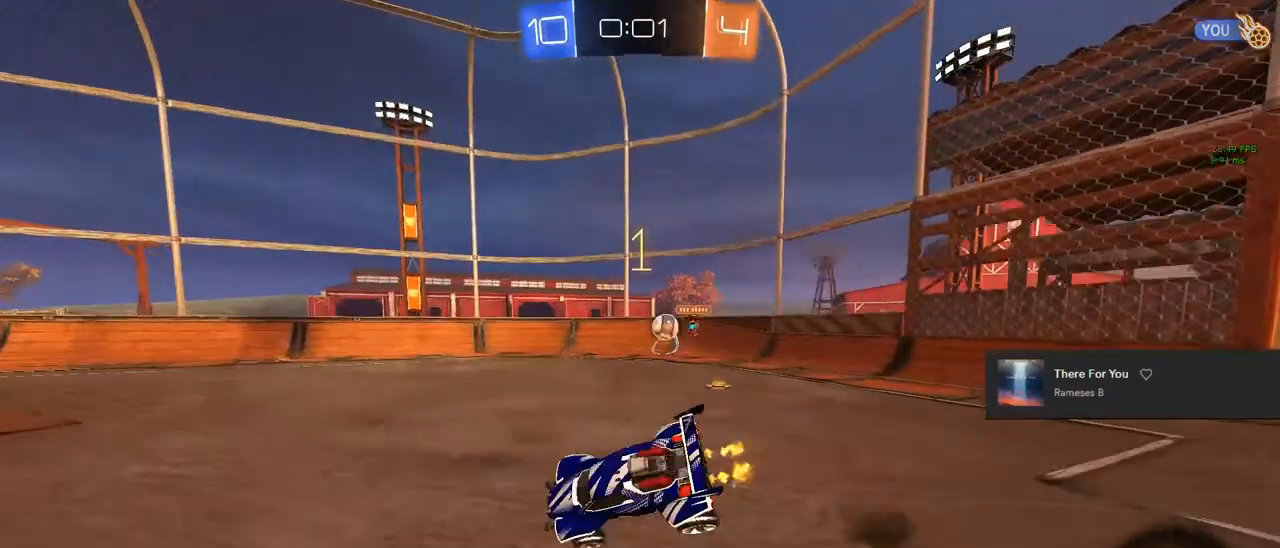
{"buttons": ["TRIANGLE", "R1"], "left_stick": "down-left", "right_stick": "center", "events": [[283, "R2", "up"], [367, "R1", "down"], [367, "TRIANGLE", "down"], [367, "left_stick", "down-left"]]}
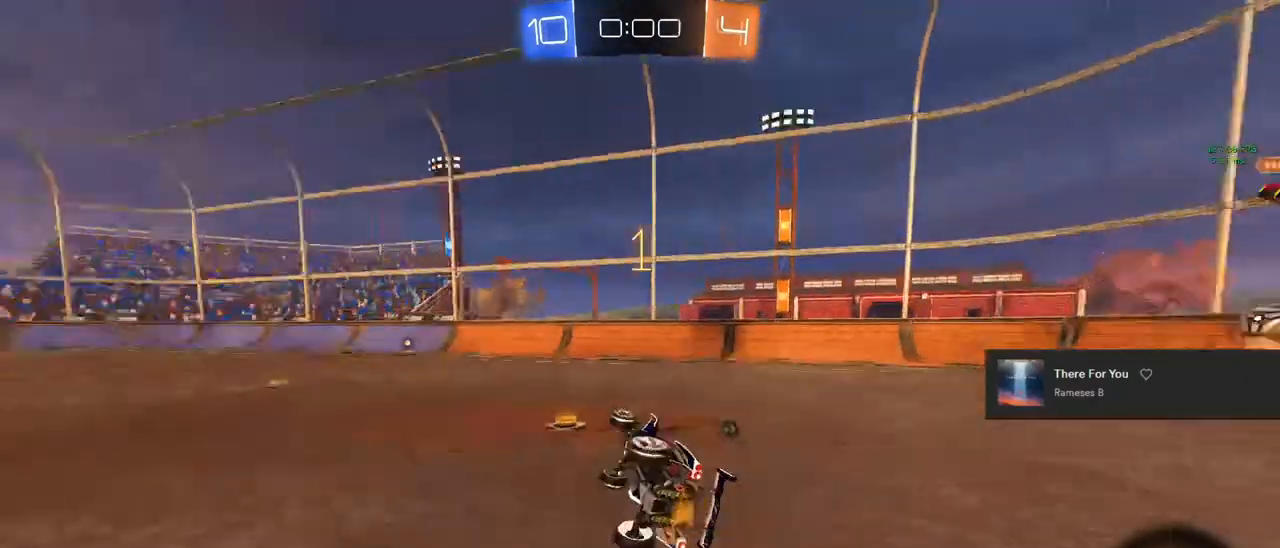
{"buttons": ["CIRCLE", "R2"], "left_stick": "center", "right_stick": "center", "events": [[33, "TRIANGLE", "up"], [33, "left_stick", "center"], [133, "R1", "up"], [383, "R2", "down"], [500, "CIRCLE", "down"]]}
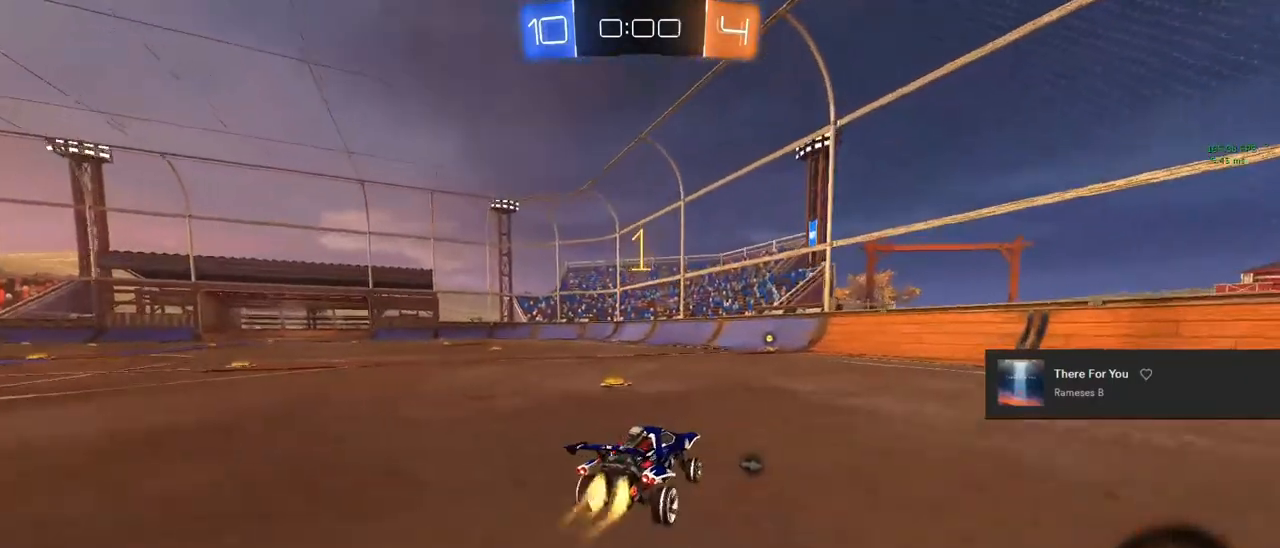
{"buttons": ["CIRCLE", "R2"], "left_stick": "center", "right_stick": "center", "events": [[333, "TRIANGLE", "down"], [483, "TRIANGLE", "up"]]}
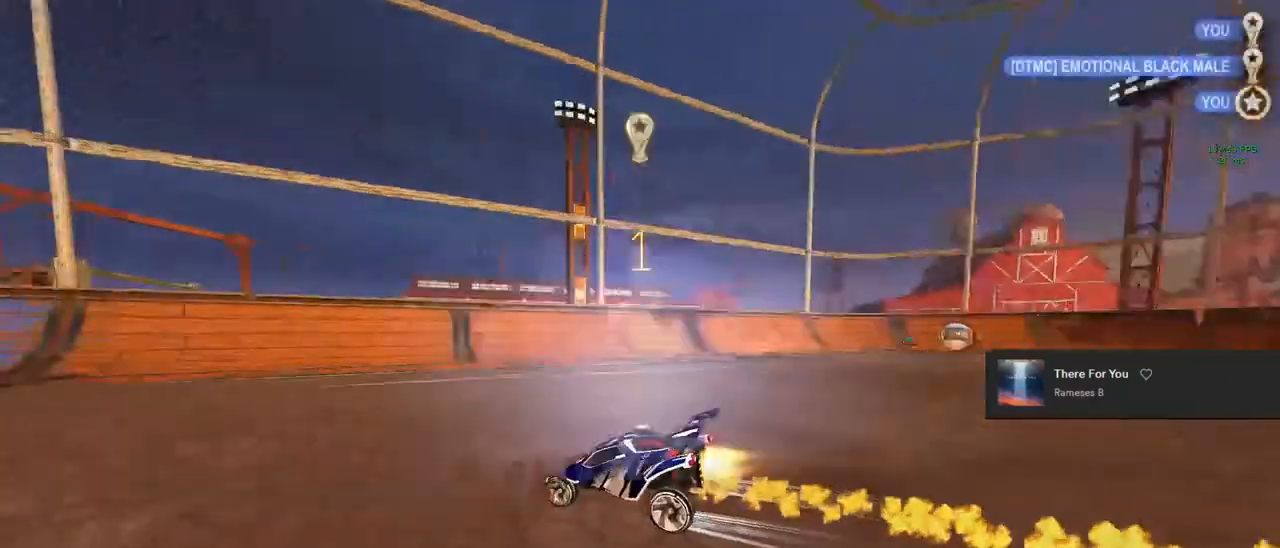
{"buttons": ["R2"], "left_stick": "center", "right_stick": "center", "events": [[67, "CIRCLE", "up"]]}
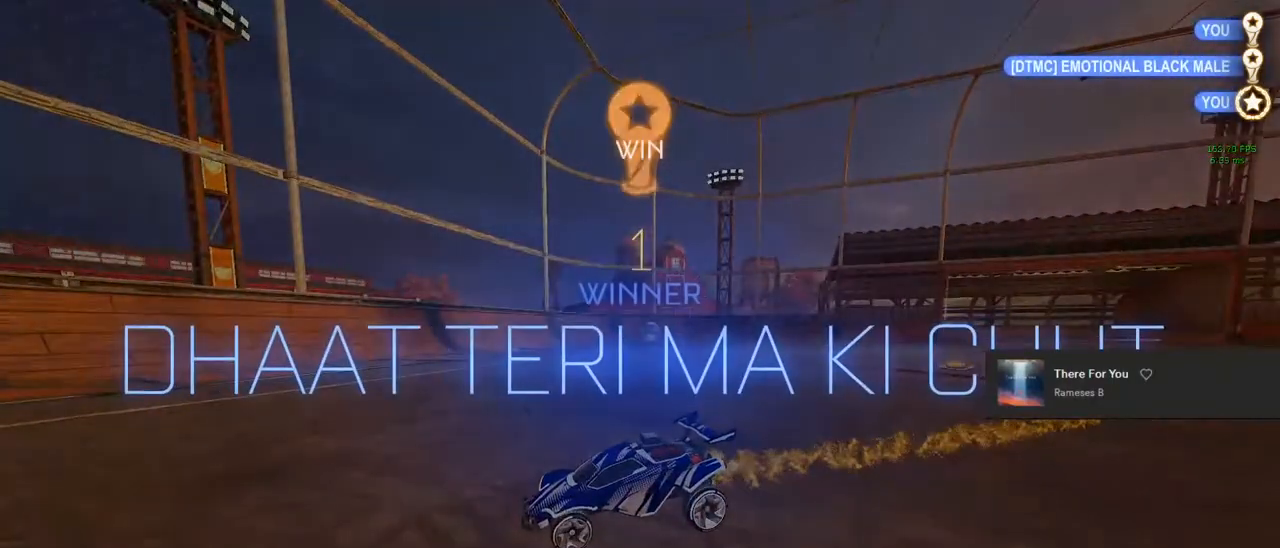
{"buttons": [], "left_stick": "center", "right_stick": "center", "events": [[17, "R2", "up"]]}
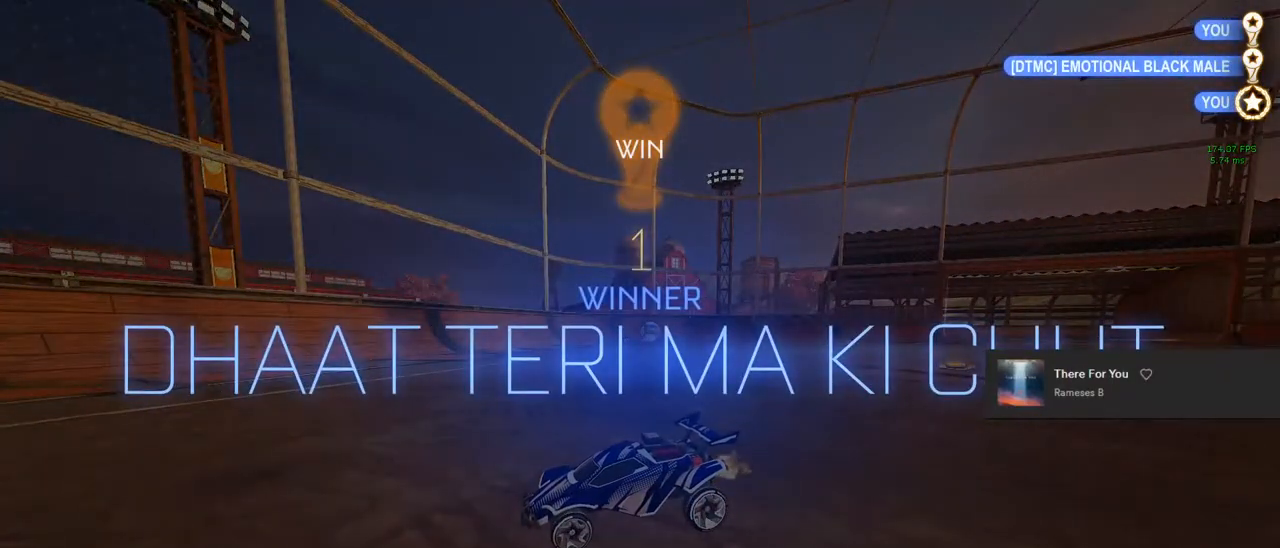
{"buttons": [], "left_stick": "center", "right_stick": "center", "events": []}
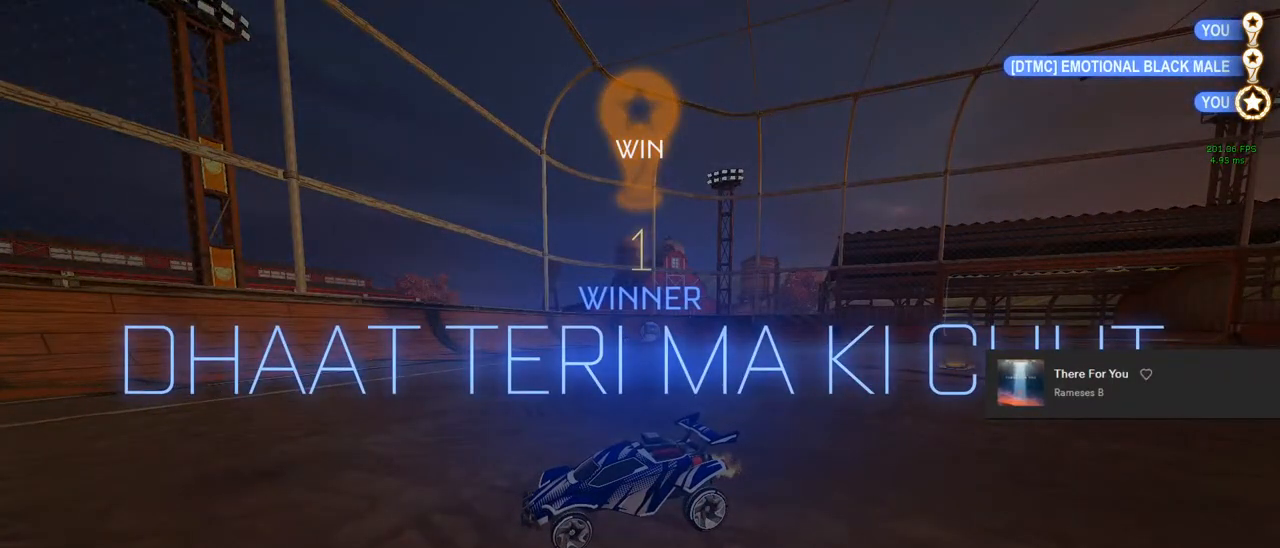
{"buttons": [], "left_stick": "center", "right_stick": "center", "events": []}
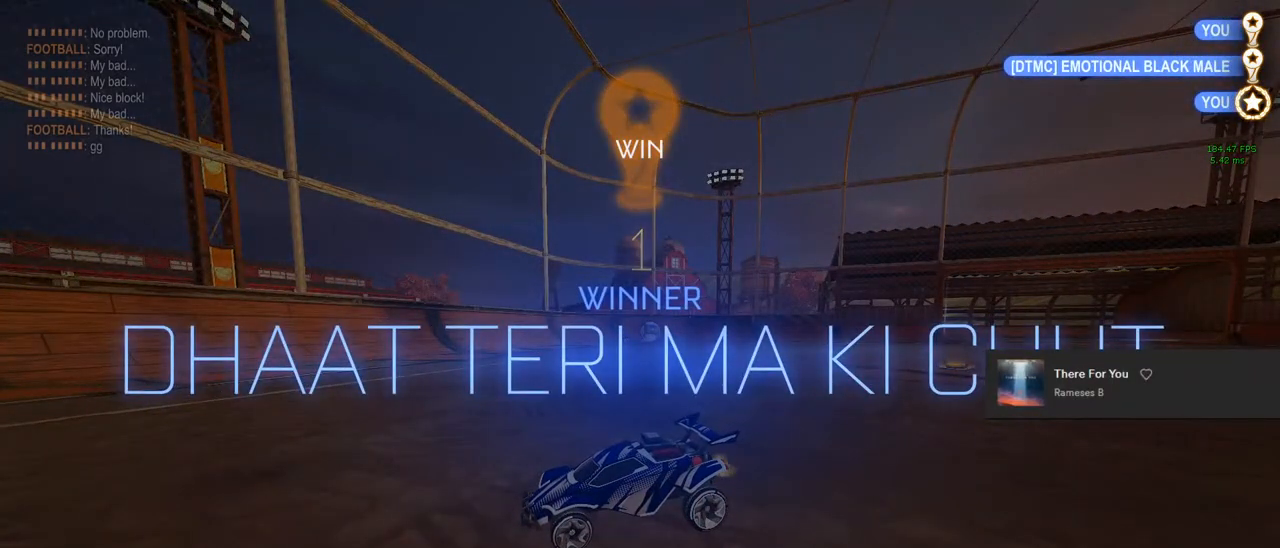
{"buttons": [], "left_stick": "center", "right_stick": "center", "events": []}
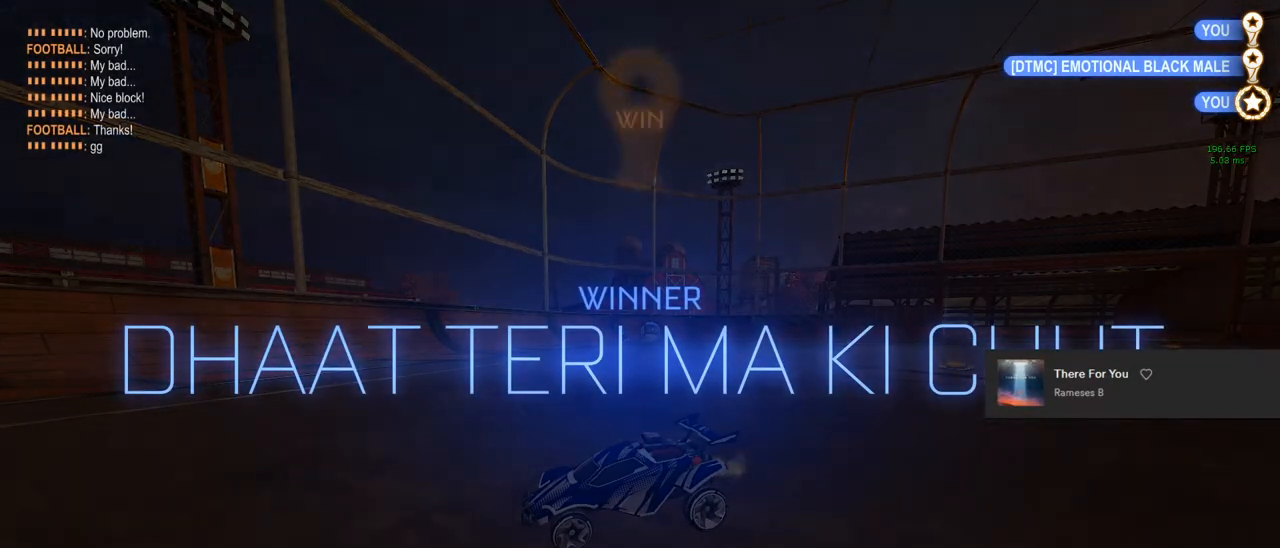
{"buttons": [], "left_stick": "center", "right_stick": "center", "events": []}
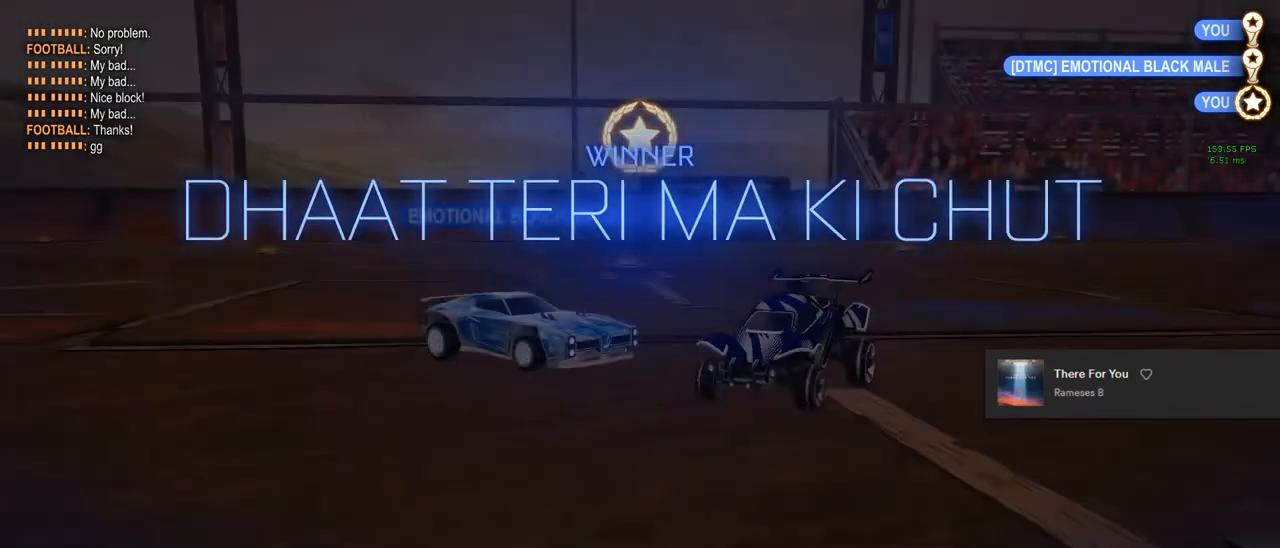
{"buttons": [], "left_stick": "center", "right_stick": "center", "events": []}
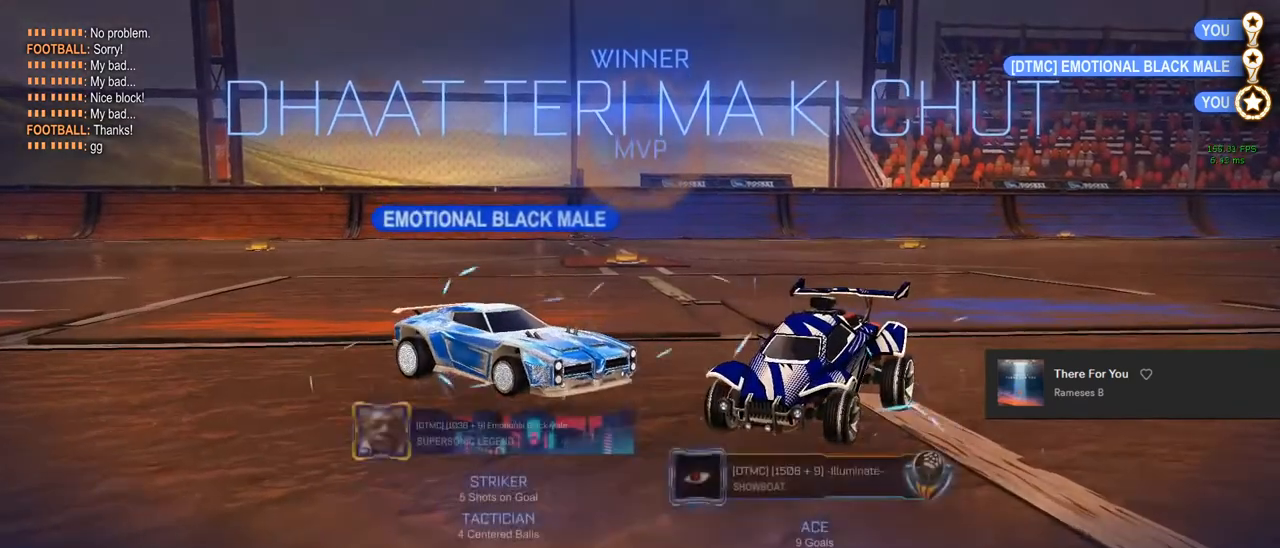
{"buttons": ["CROSS", "CIRCLE", "R1"], "left_stick": "center", "right_stick": "center", "events": [[333, "CIRCLE", "down"], [333, "CROSS", "down"], [333, "R1", "down"]]}
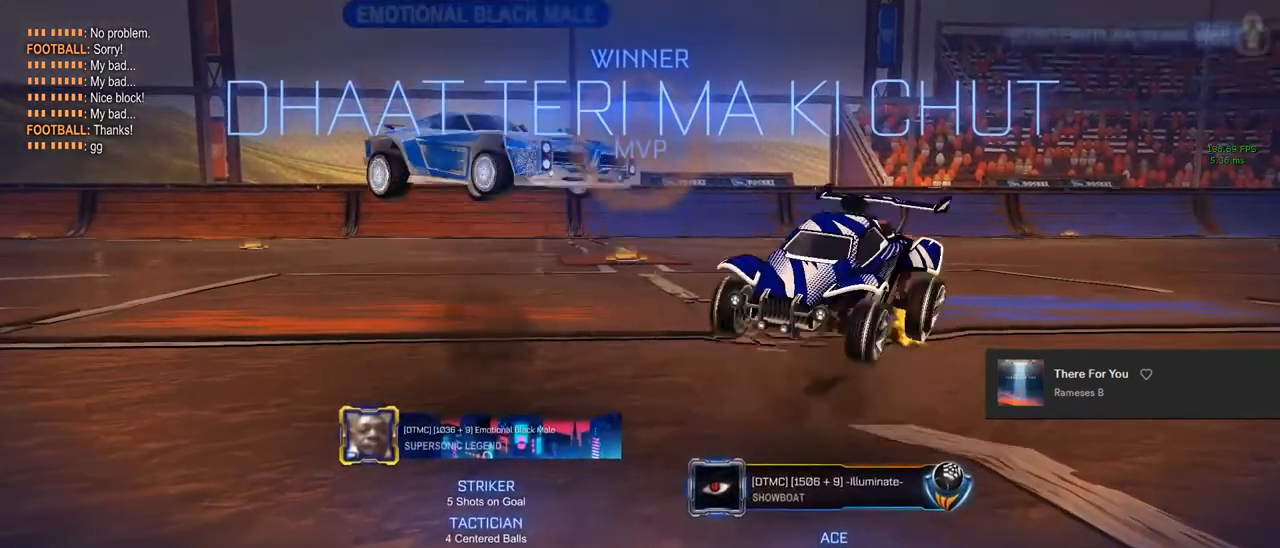
{"buttons": ["CROSS", "CIRCLE", "R1"], "left_stick": "center", "right_stick": "center", "events": []}
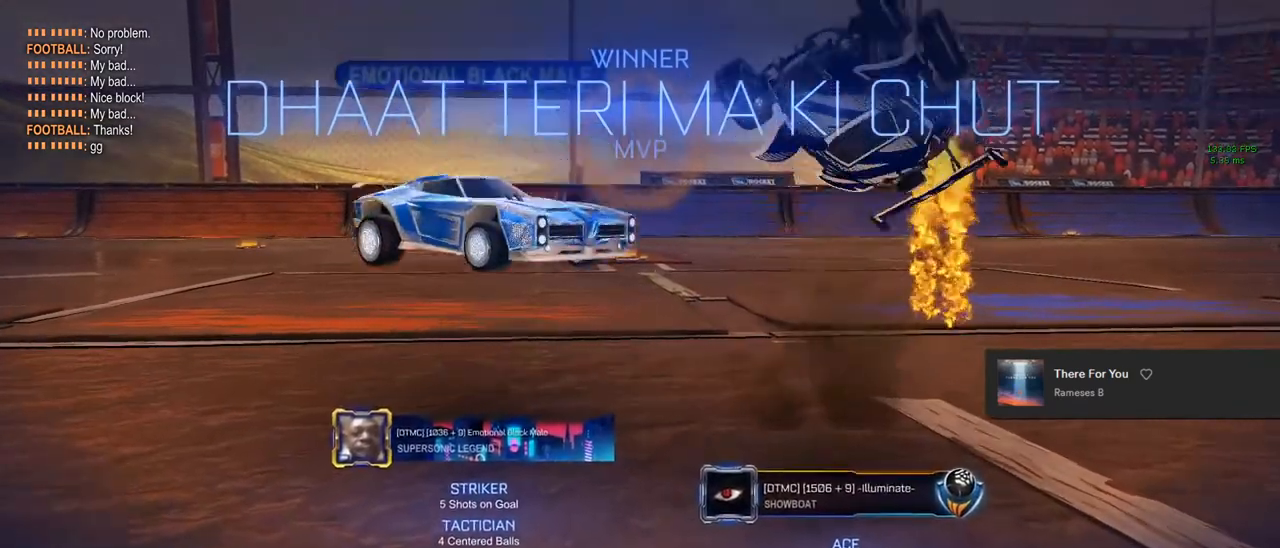
{"buttons": ["CROSS", "CIRCLE", "R1"], "left_stick": "center", "right_stick": "center", "events": []}
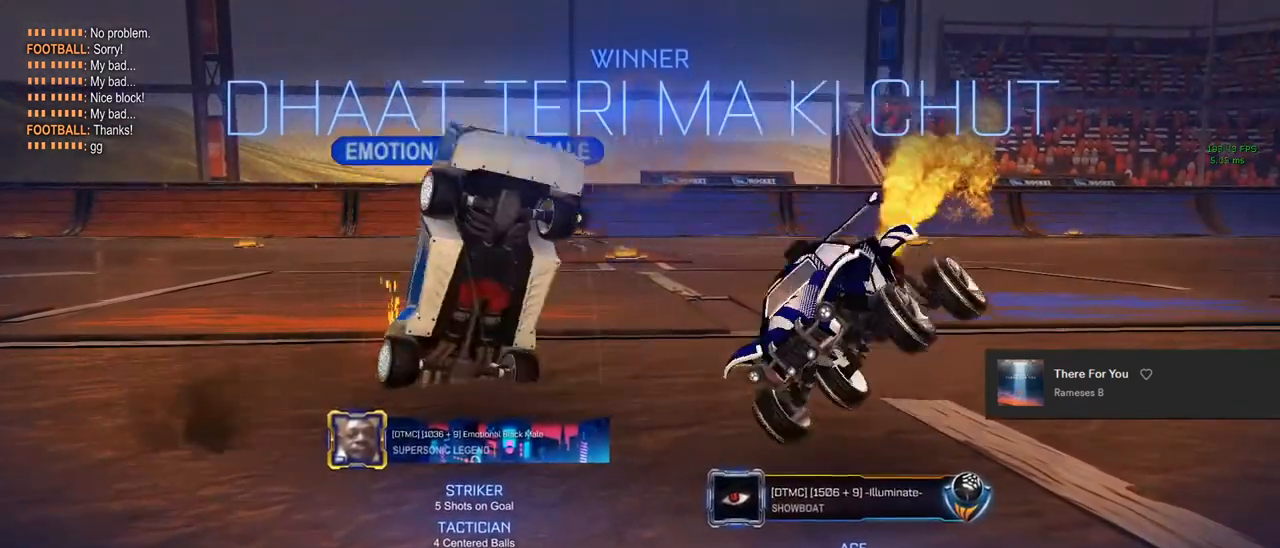
{"buttons": ["CROSS", "CIRCLE", "R1"], "left_stick": "center", "right_stick": "center", "events": [[50, "CROSS", "up"], [133, "CIRCLE", "up"], [167, "R1", "up"], [333, "CIRCLE", "down"], [333, "CROSS", "down"], [333, "R1", "down"]]}
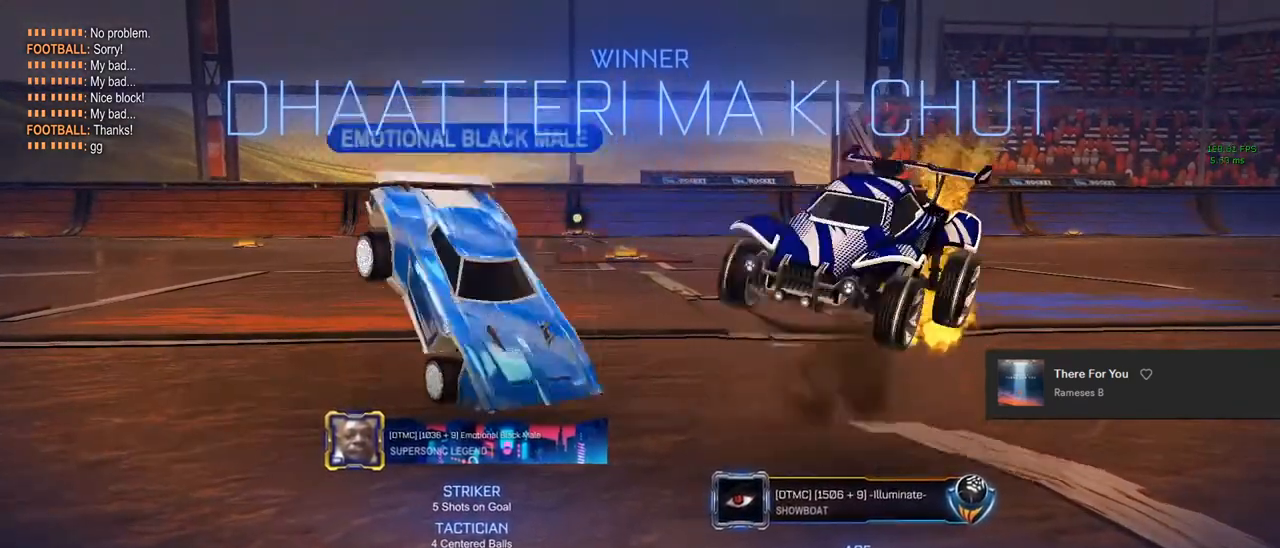
{"buttons": ["CROSS", "CIRCLE", "R1"], "left_stick": "center", "right_stick": "center", "events": []}
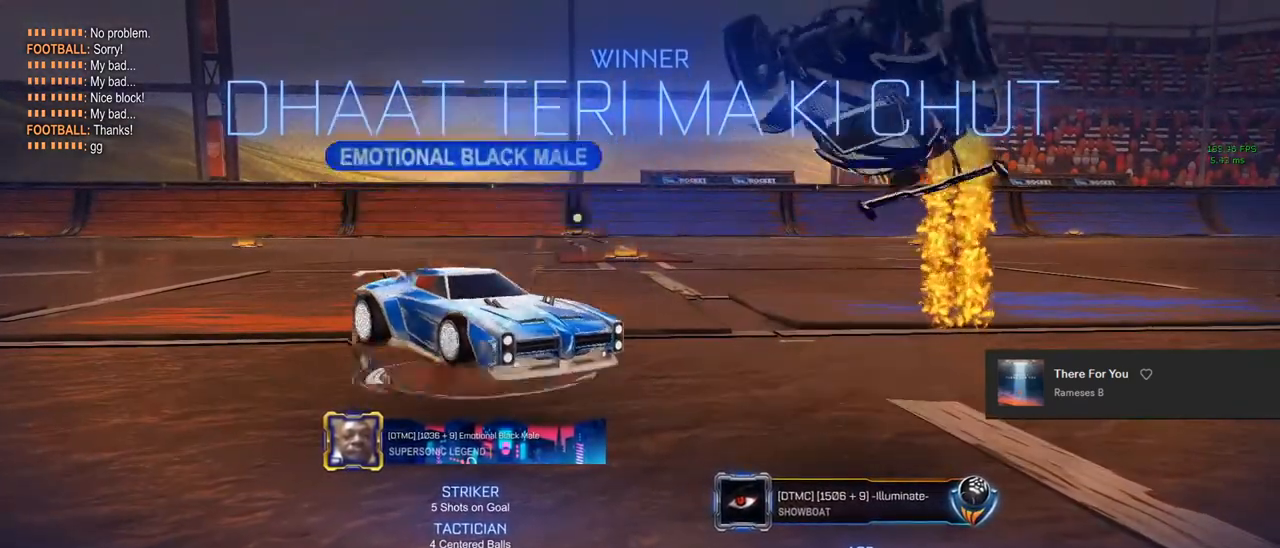
{"buttons": ["CROSS", "CIRCLE", "R1"], "left_stick": "center", "right_stick": "center", "events": []}
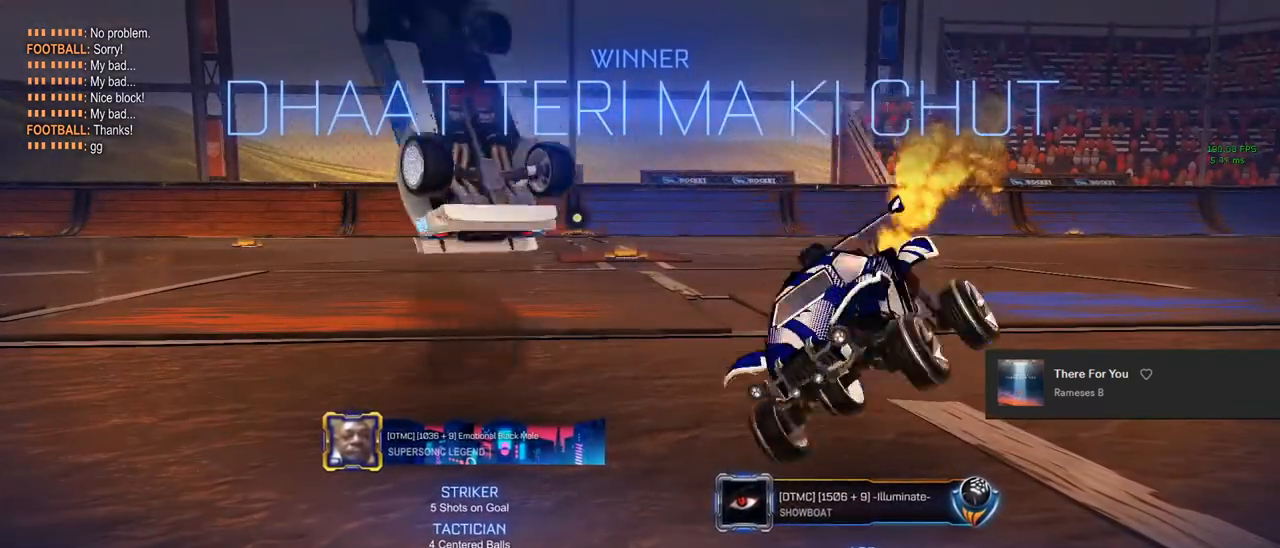
{"buttons": ["CROSS", "CIRCLE", "R1"], "left_stick": "center", "right_stick": "center", "events": [[33, "CROSS", "up"], [83, "CIRCLE", "up"], [117, "R1", "up"], [300, "CIRCLE", "down"], [300, "R1", "down"], [383, "CROSS", "down"]]}
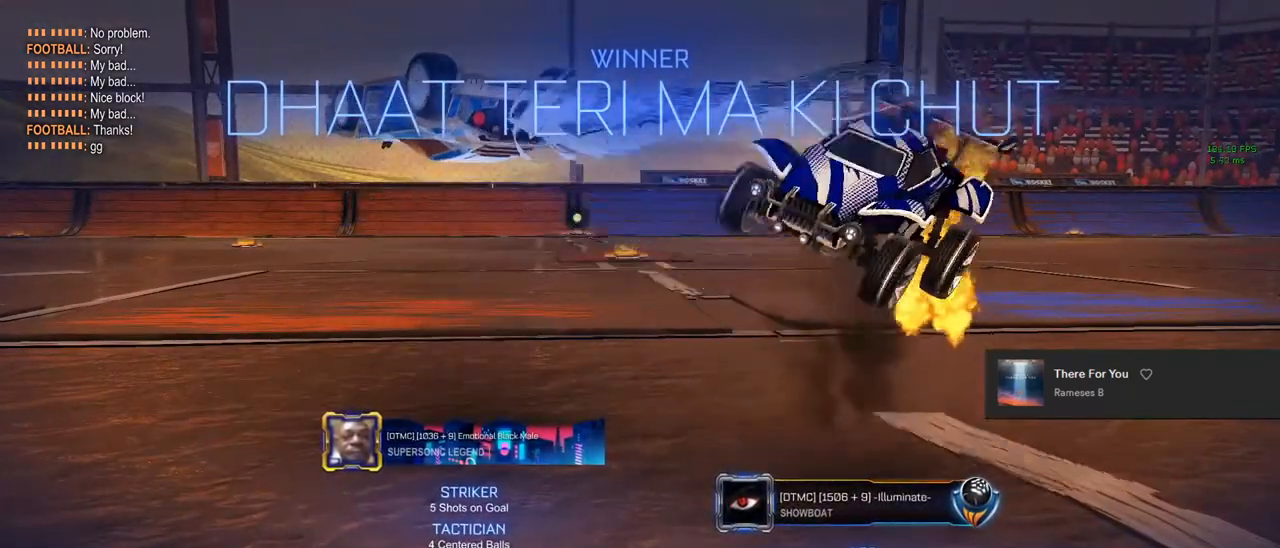
{"buttons": ["CROSS", "CIRCLE", "R1"], "left_stick": "center", "right_stick": "center", "events": []}
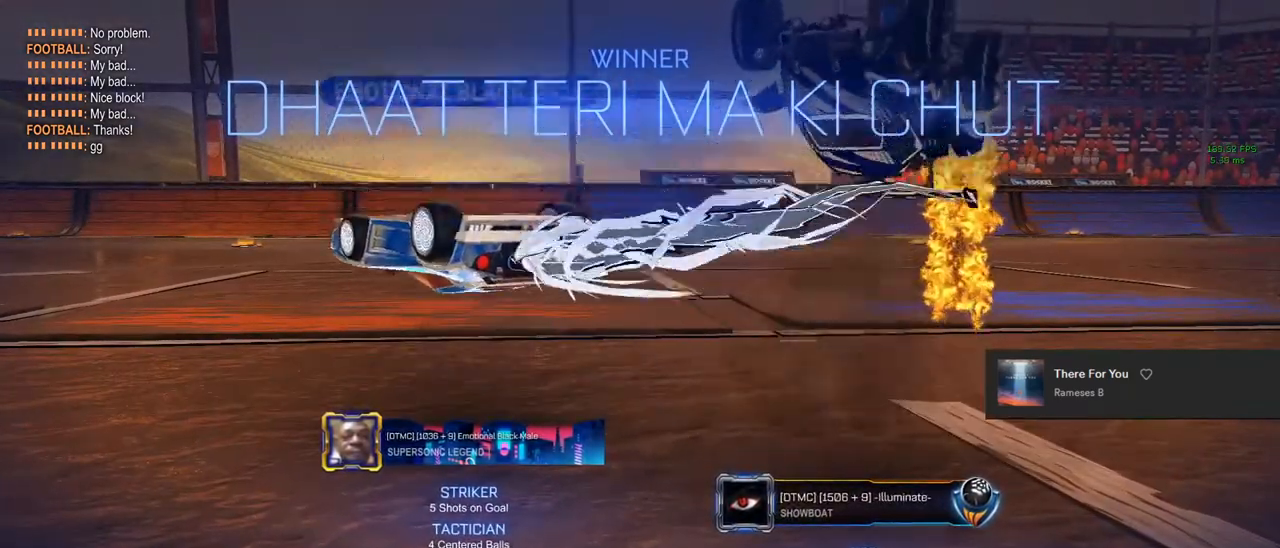
{"buttons": ["CROSS", "CIRCLE", "R1"], "left_stick": "center", "right_stick": "center", "events": []}